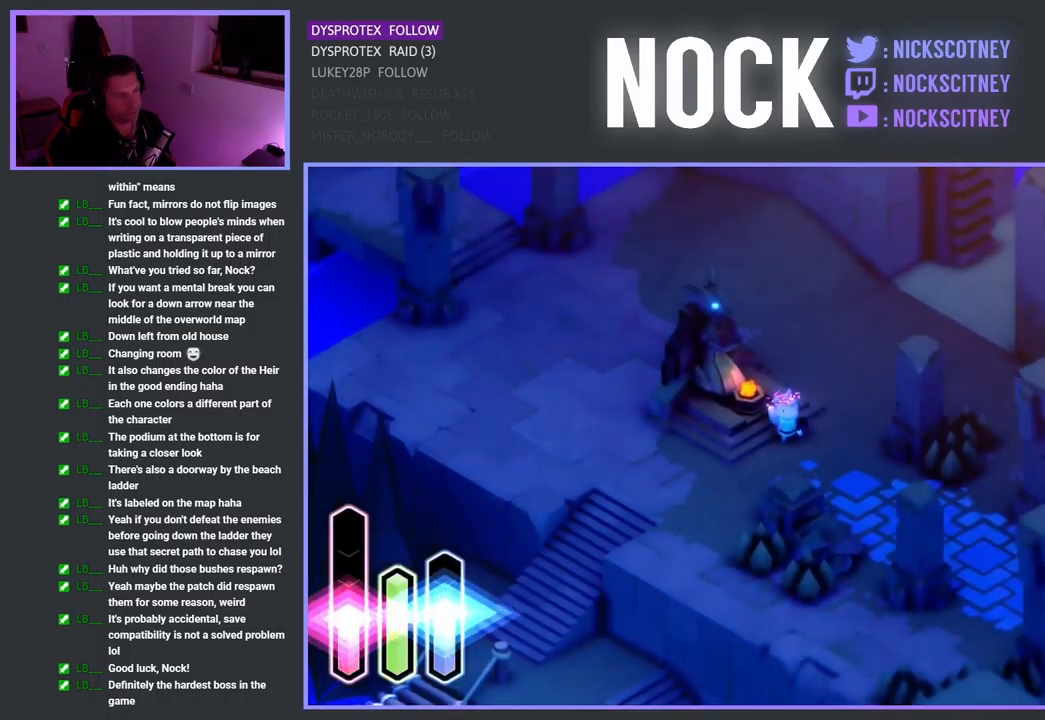
Gameplay with a controller (PlayStation layout); each line is a JSON object with the inputs held at the frame after it. "events" lists button and stick changes between this image and that frame as [ms after this image, input, new state], when the widget could be followed in between.
{"buttons": [], "left_stick": "down-left", "right_stick": "center", "events": [[84, "left_stick", "down-left"]]}
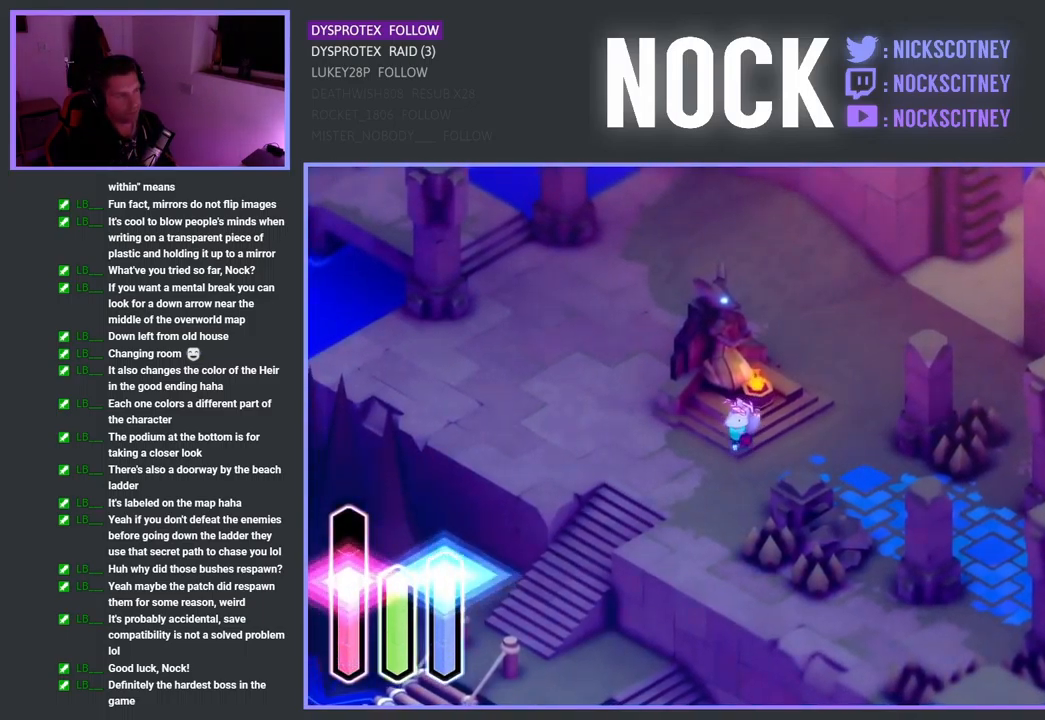
{"buttons": [], "left_stick": "down-left", "right_stick": "center", "events": []}
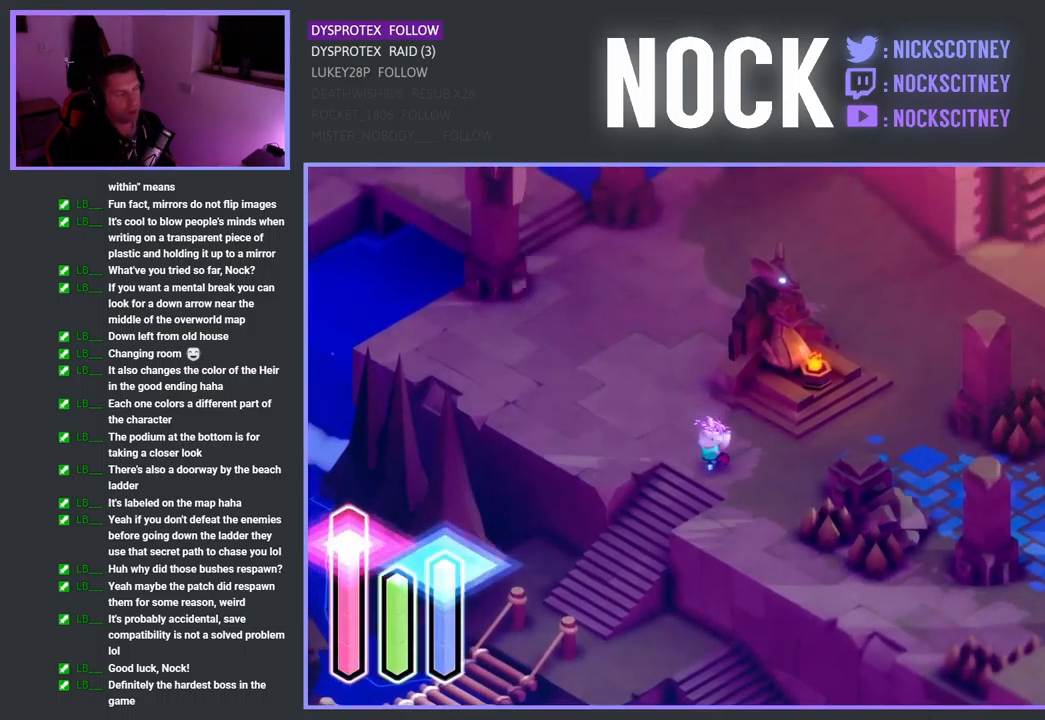
{"buttons": [], "left_stick": "down-left", "right_stick": "center", "events": []}
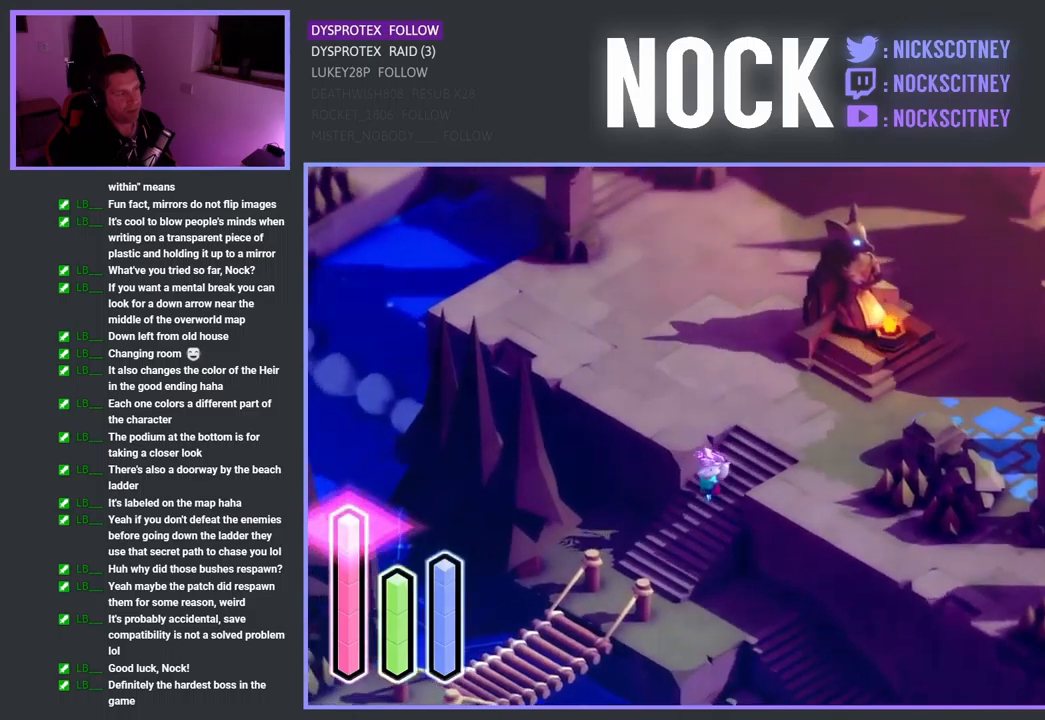
{"buttons": [], "left_stick": "down-left", "right_stick": "center", "events": []}
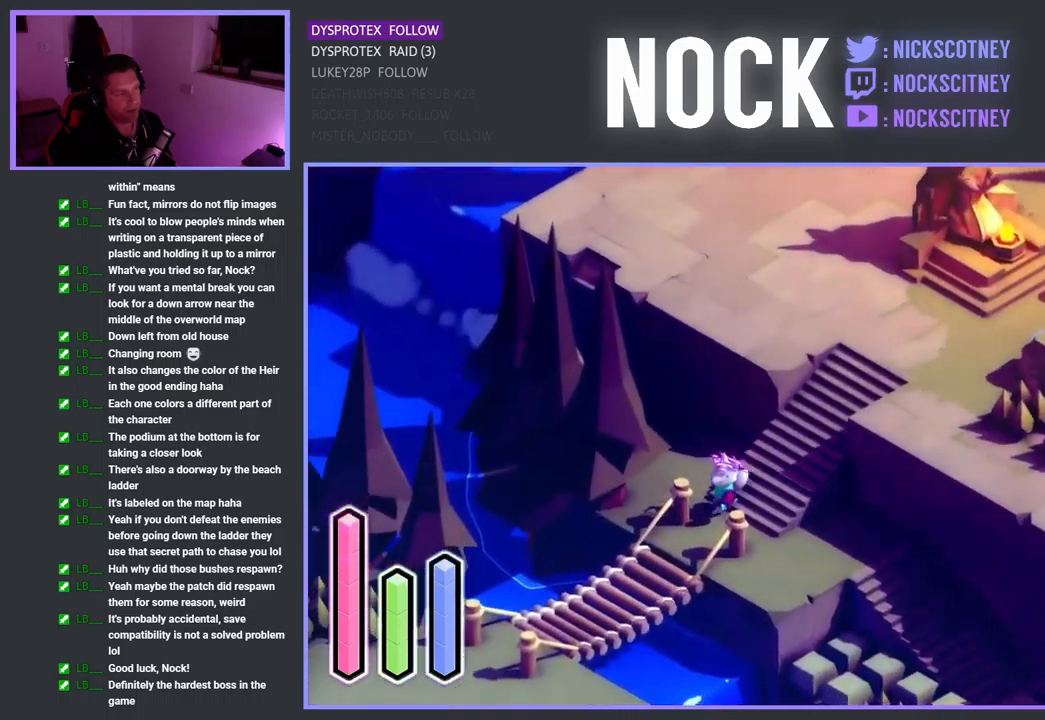
{"buttons": ["CROSS"], "left_stick": "down-left", "right_stick": "center", "events": [[183, "CROSS", "down"]]}
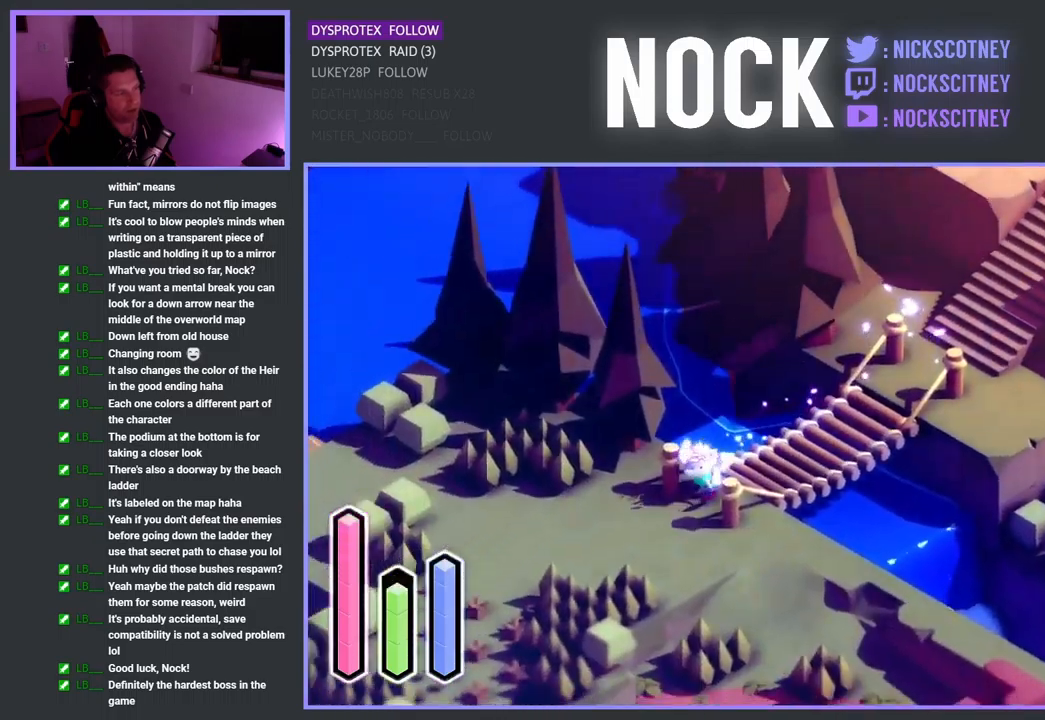
{"buttons": ["CROSS"], "left_stick": "down-left", "right_stick": "center", "events": []}
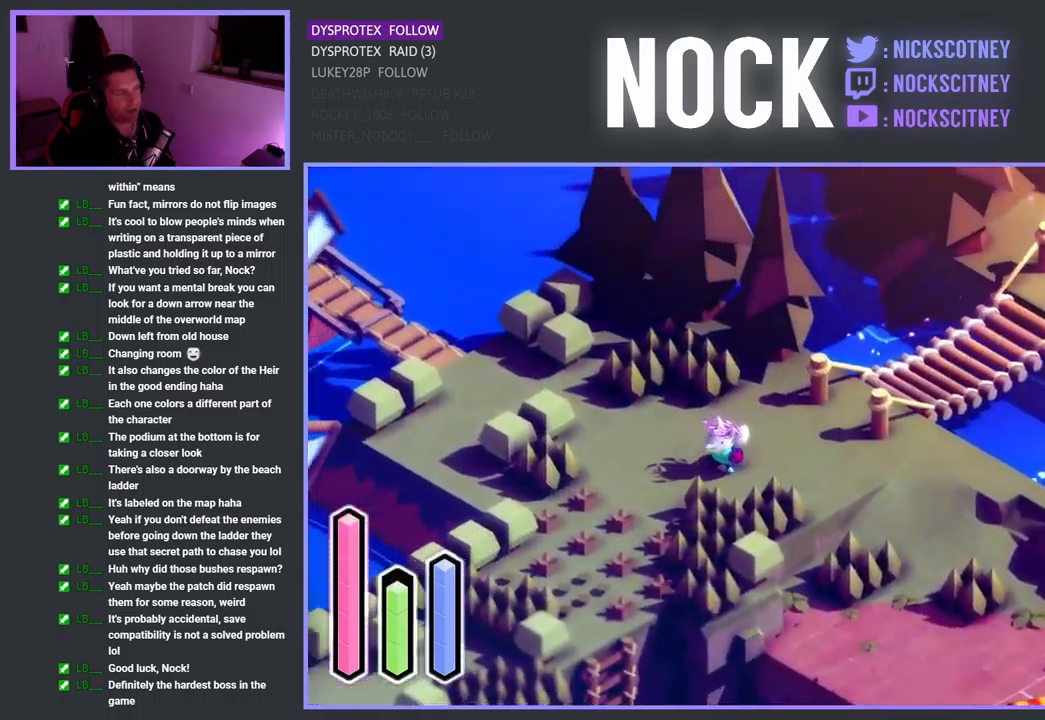
{"buttons": ["CROSS"], "left_stick": "down-left", "right_stick": "center", "events": []}
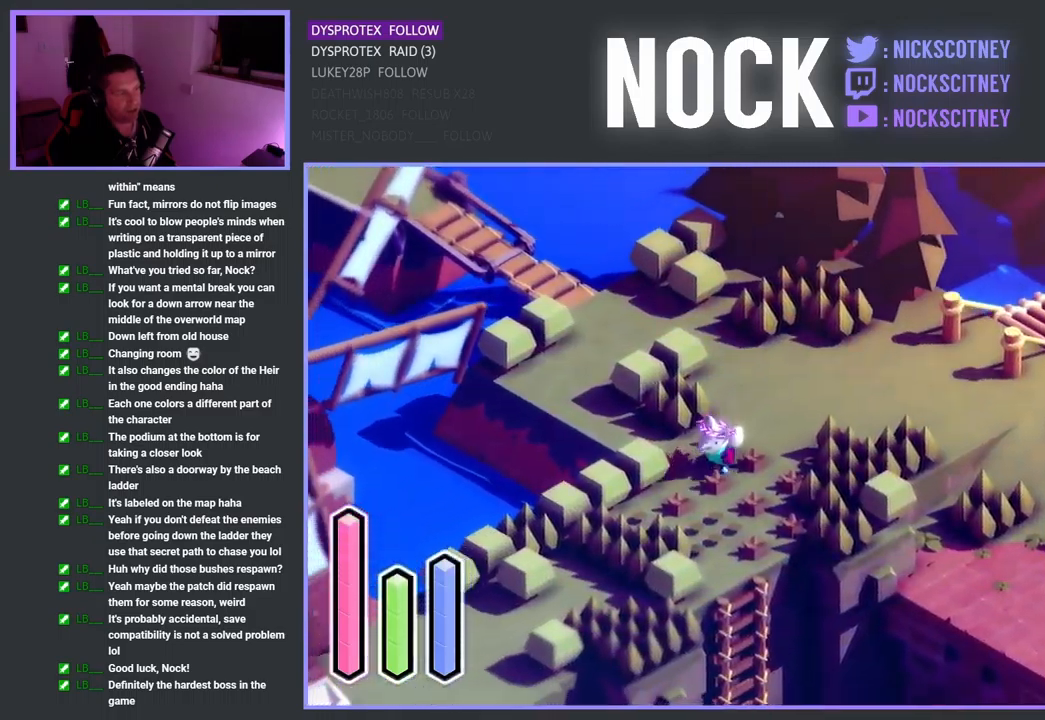
{"buttons": [], "left_stick": "down", "right_stick": "center", "events": [[50, "CROSS", "up"], [50, "left_stick", "down"]]}
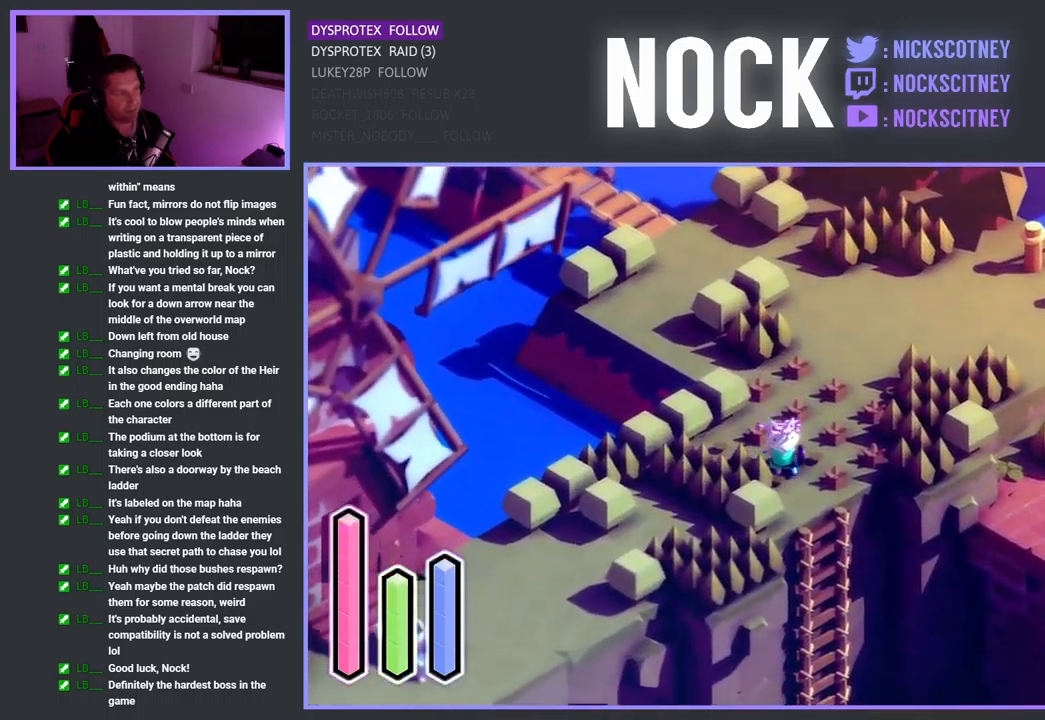
{"buttons": [], "left_stick": "down", "right_stick": "center", "events": [[350, "CROSS", "down"], [450, "CROSS", "up"]]}
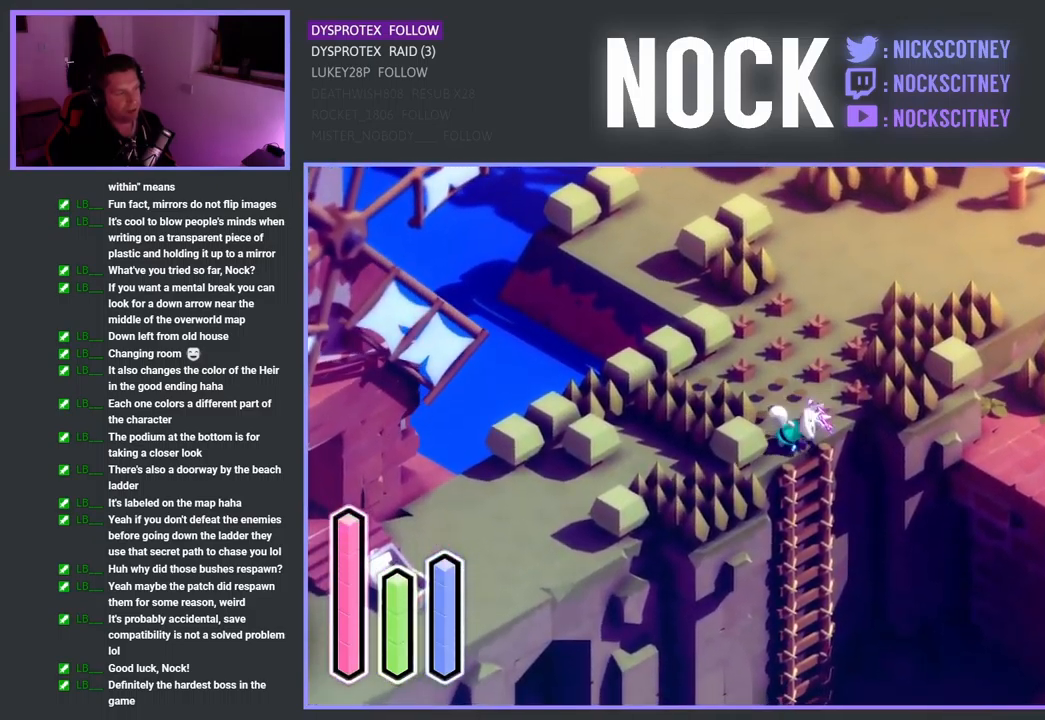
{"buttons": [], "left_stick": "down", "right_stick": "center", "events": []}
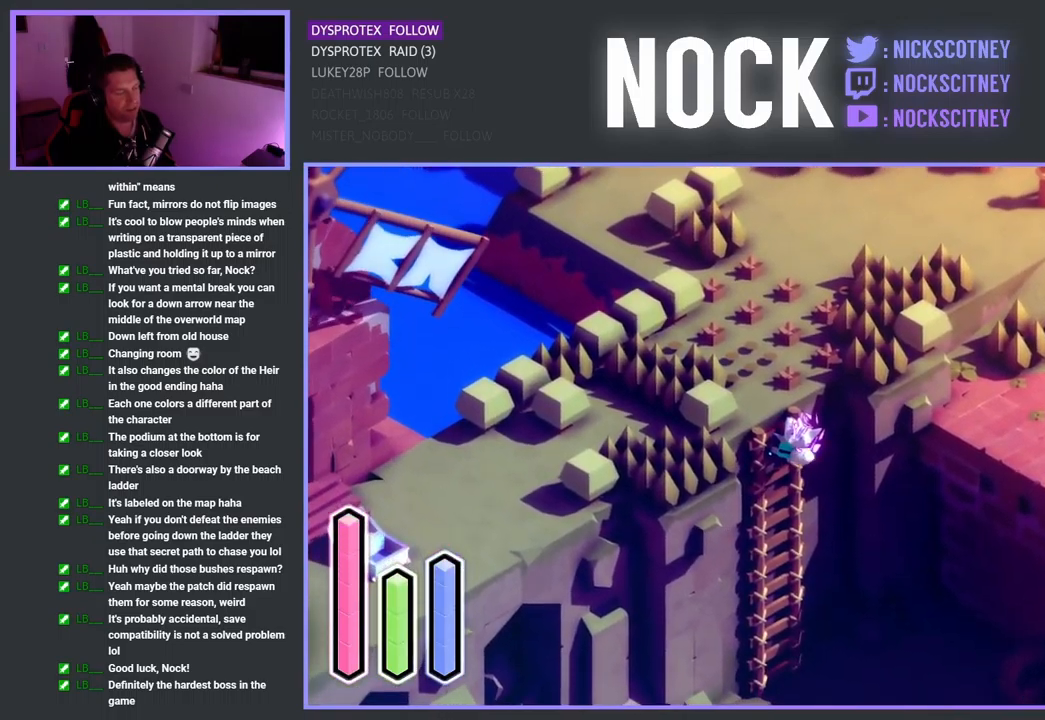
{"buttons": [], "left_stick": "down", "right_stick": "center", "events": []}
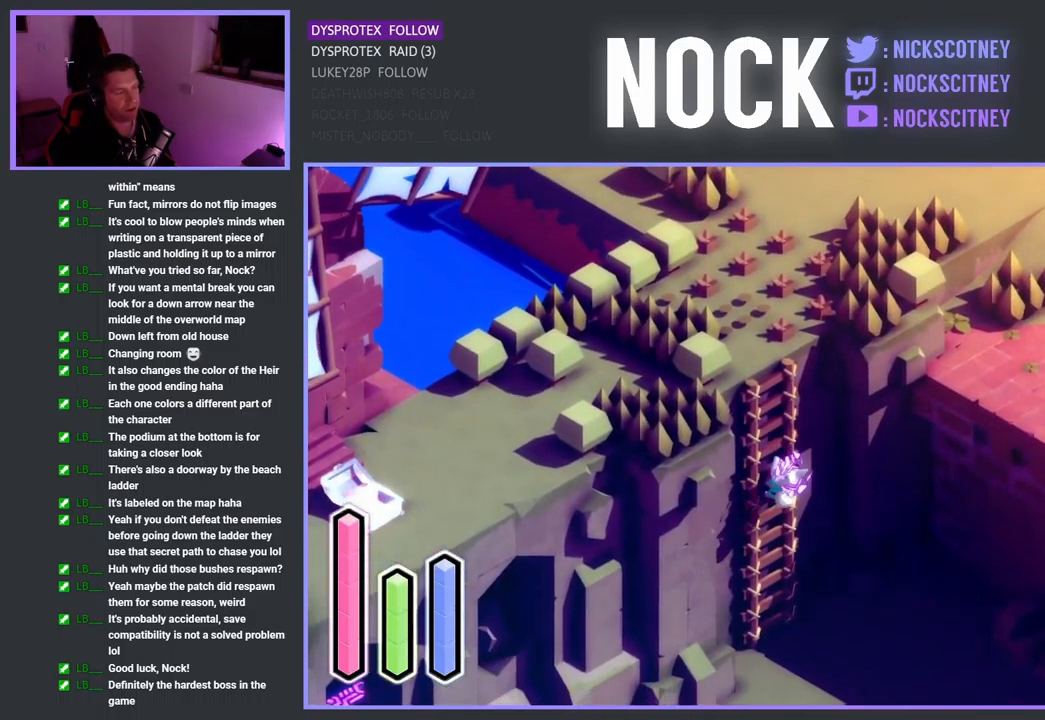
{"buttons": [], "left_stick": "down", "right_stick": "center", "events": []}
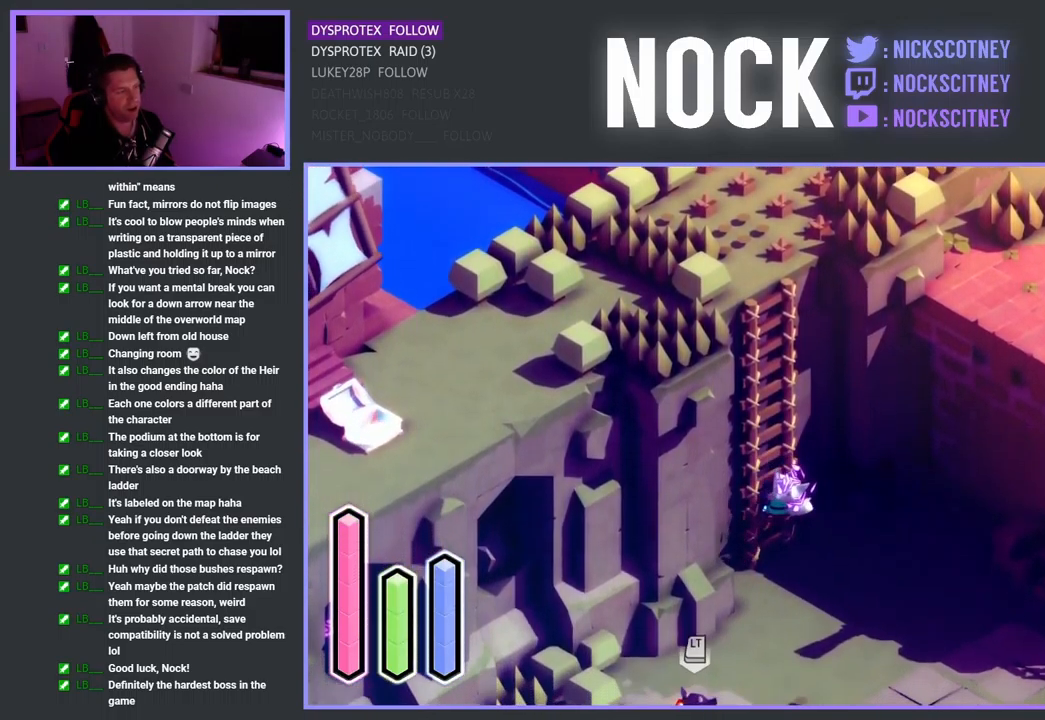
{"buttons": [], "left_stick": "down", "right_stick": "center", "events": []}
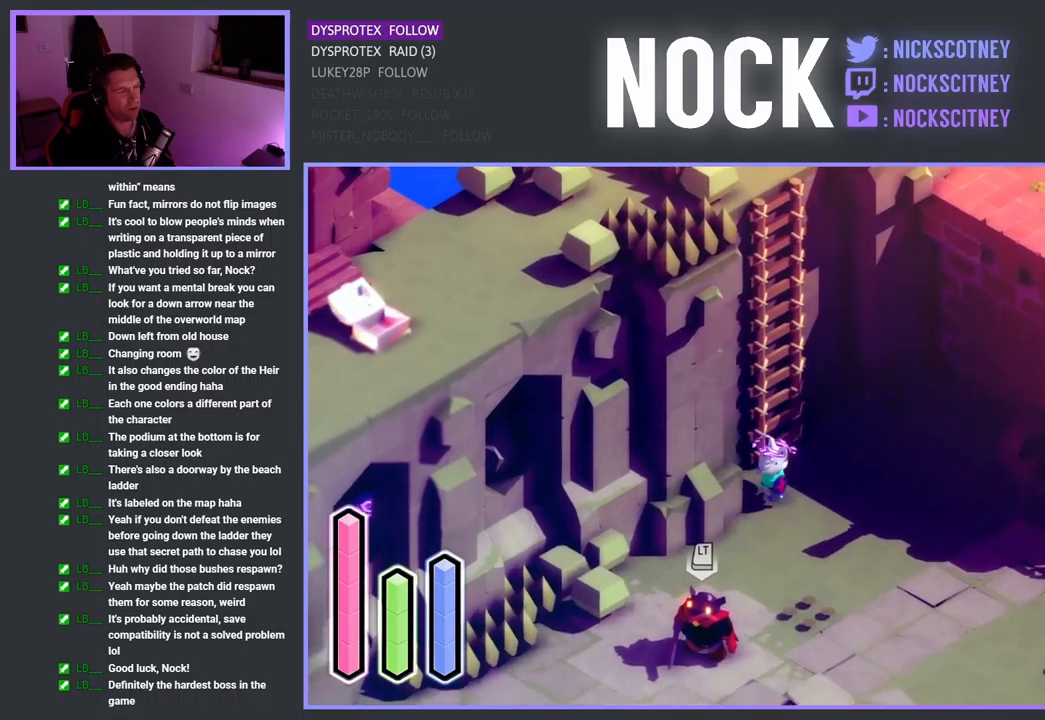
{"buttons": [], "left_stick": "down", "right_stick": "center", "events": []}
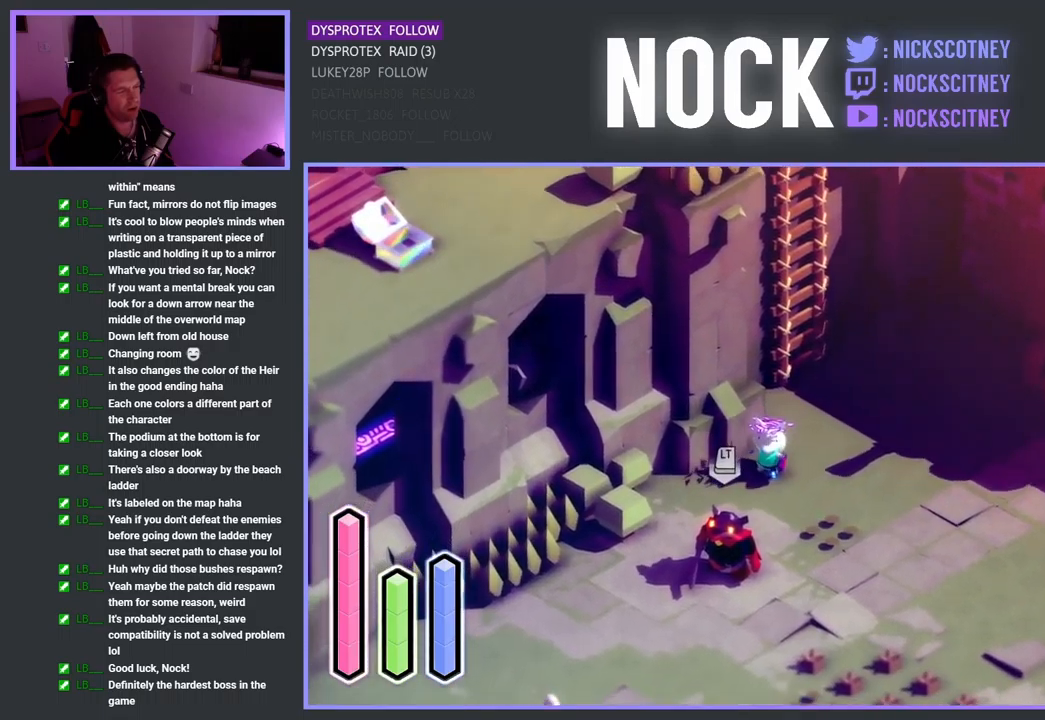
{"buttons": ["SQUARE"], "left_stick": "down", "right_stick": "center", "events": [[233, "SQUARE", "down"], [400, "SQUARE", "up"], [500, "SQUARE", "down"]]}
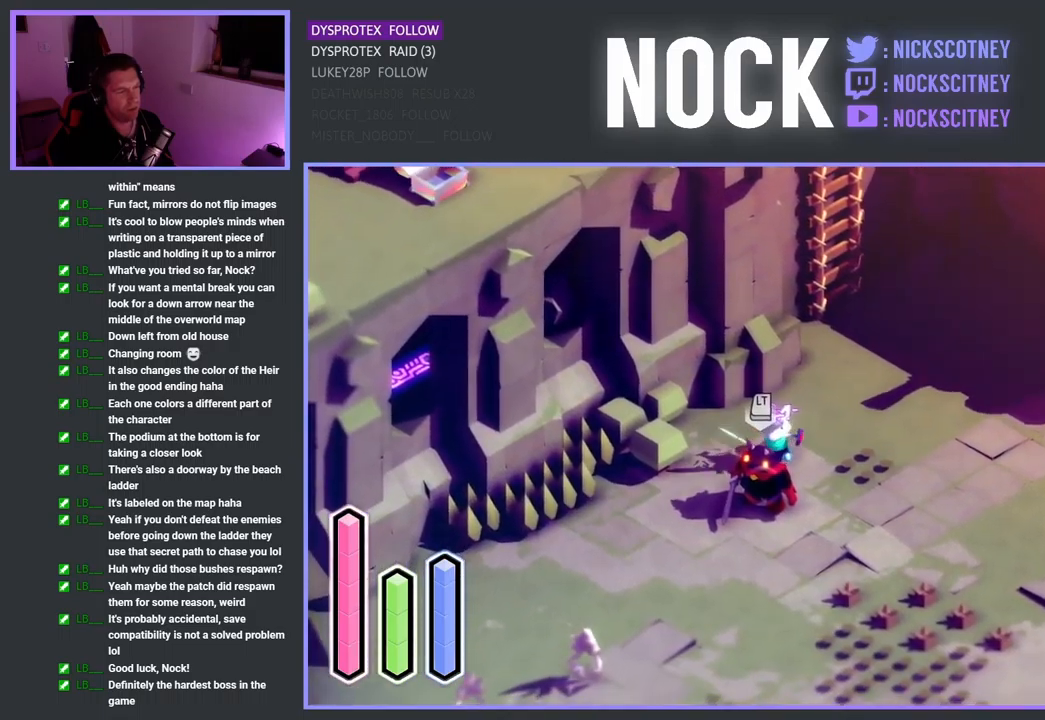
{"buttons": ["SQUARE"], "left_stick": "down", "right_stick": "center", "events": [[117, "SQUARE", "up"], [200, "SQUARE", "down"], [350, "SQUARE", "up"], [417, "SQUARE", "down"]]}
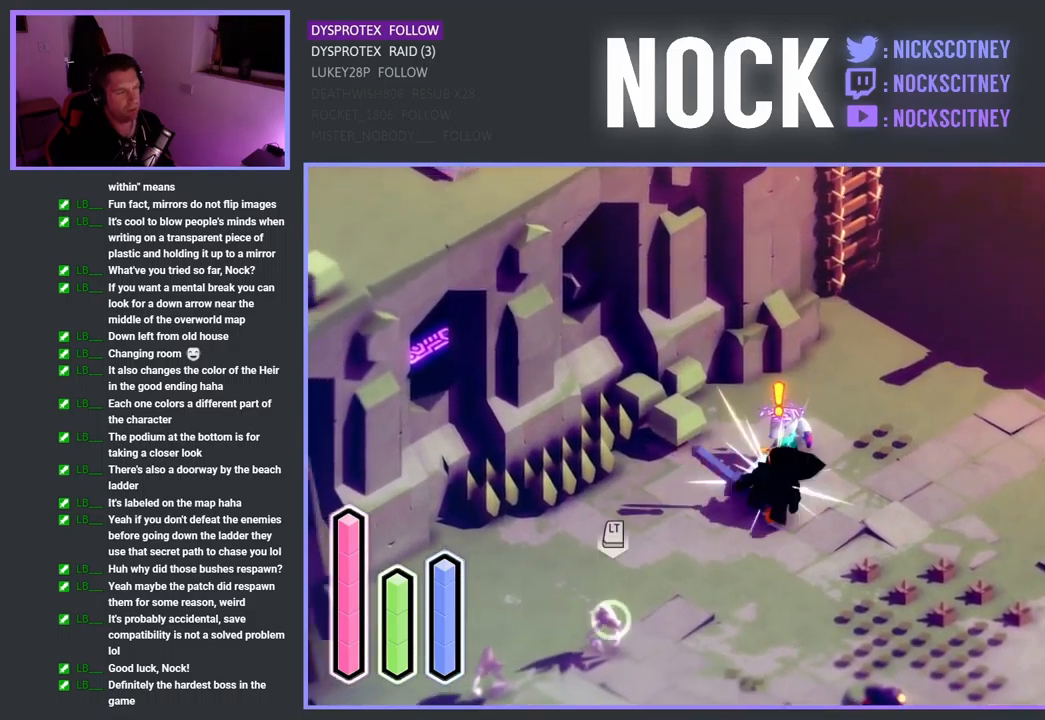
{"buttons": [], "left_stick": "down", "right_stick": "center", "events": [[67, "SQUARE", "up"], [133, "SQUARE", "down"], [283, "SQUARE", "up"]]}
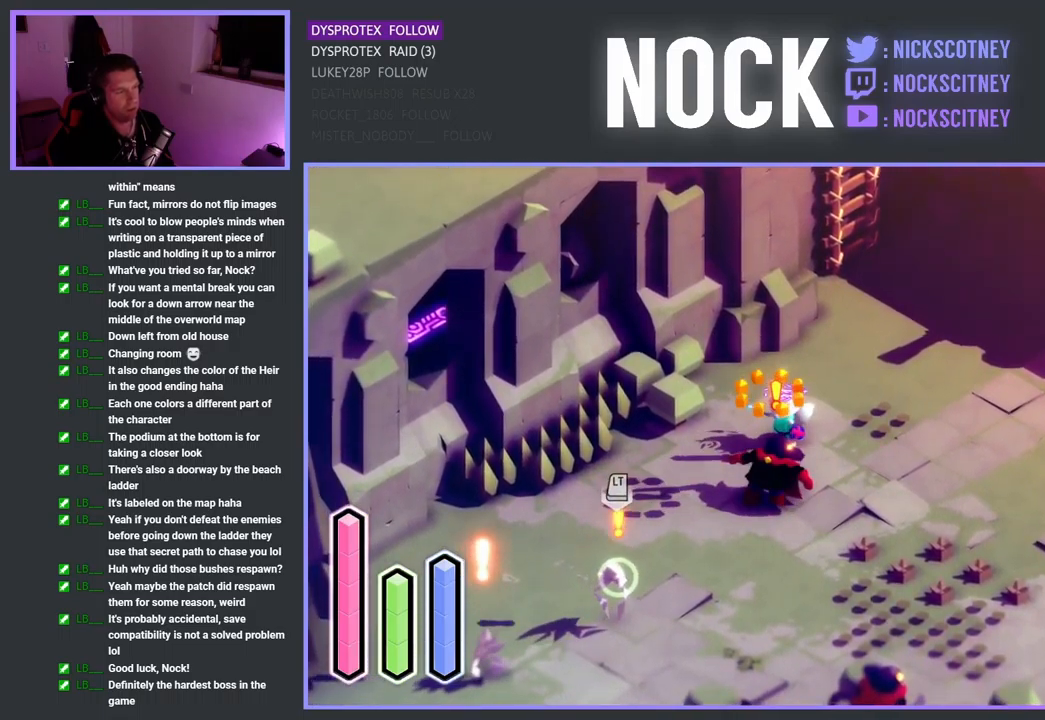
{"buttons": ["CROSS"], "left_stick": "down-left", "right_stick": "center", "events": [[117, "left_stick", "center"], [283, "left_stick", "down-left"], [500, "CROSS", "down"]]}
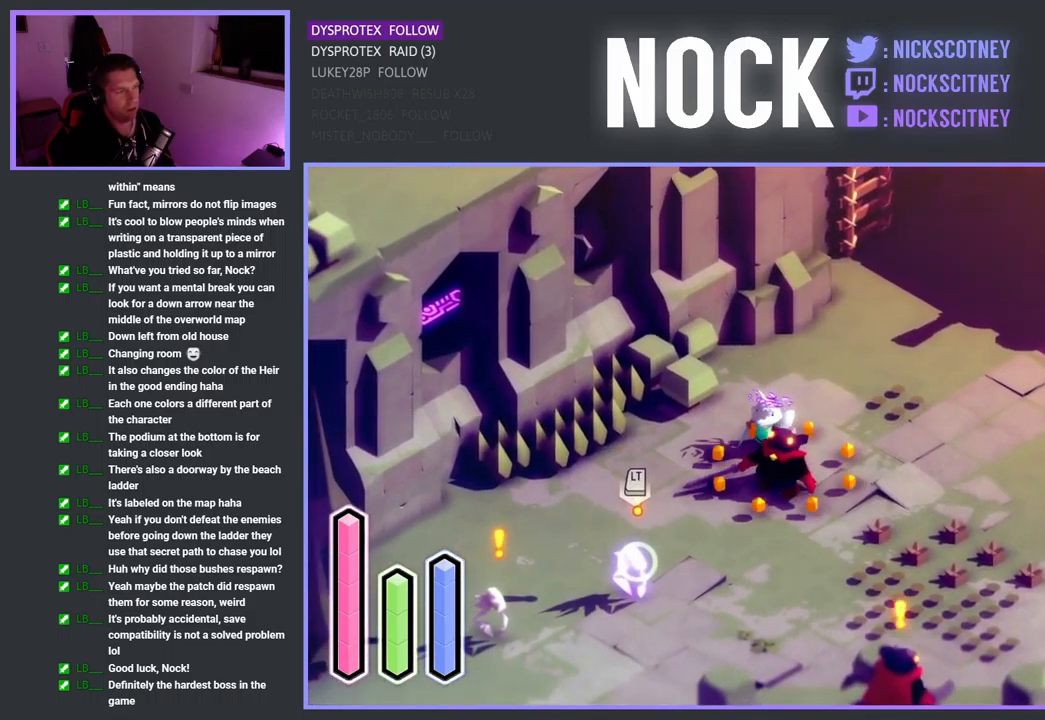
{"buttons": ["SQUARE"], "left_stick": "down-right", "right_stick": "center", "events": [[183, "CROSS", "up"], [283, "SQUARE", "down"], [400, "left_stick", "down-right"], [417, "SQUARE", "up"], [467, "SQUARE", "down"]]}
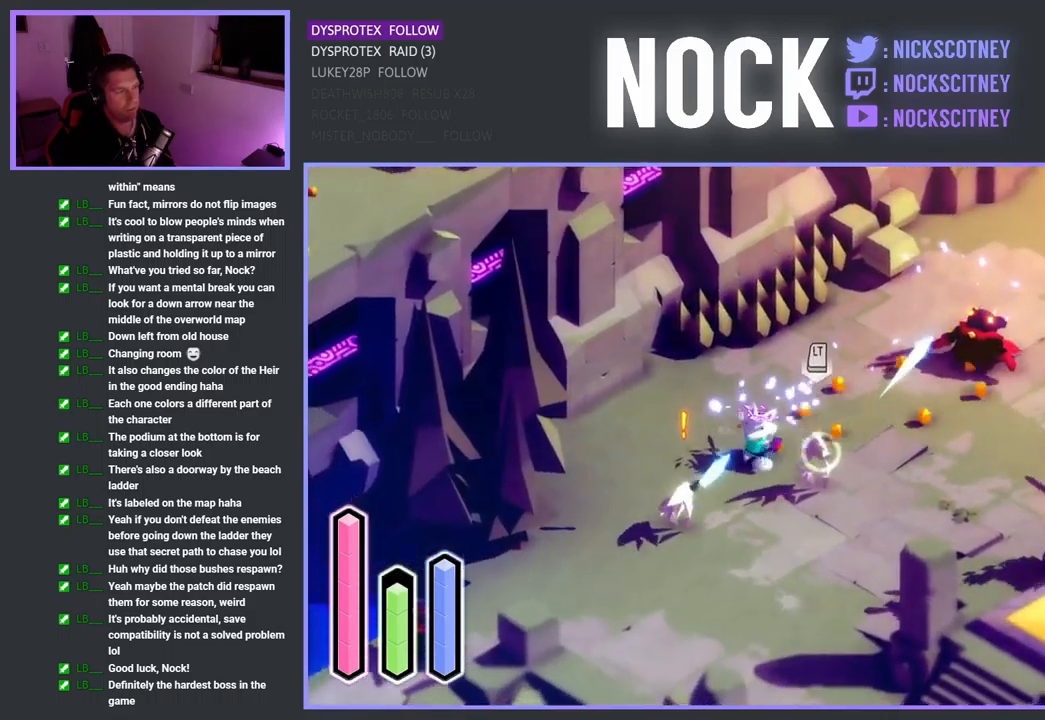
{"buttons": ["SQUARE"], "left_stick": "down-left", "right_stick": "center", "events": [[100, "SQUARE", "up"], [117, "left_stick", "right"], [183, "SQUARE", "down"], [283, "left_stick", "down-left"], [300, "SQUARE", "up"], [367, "SQUARE", "down"]]}
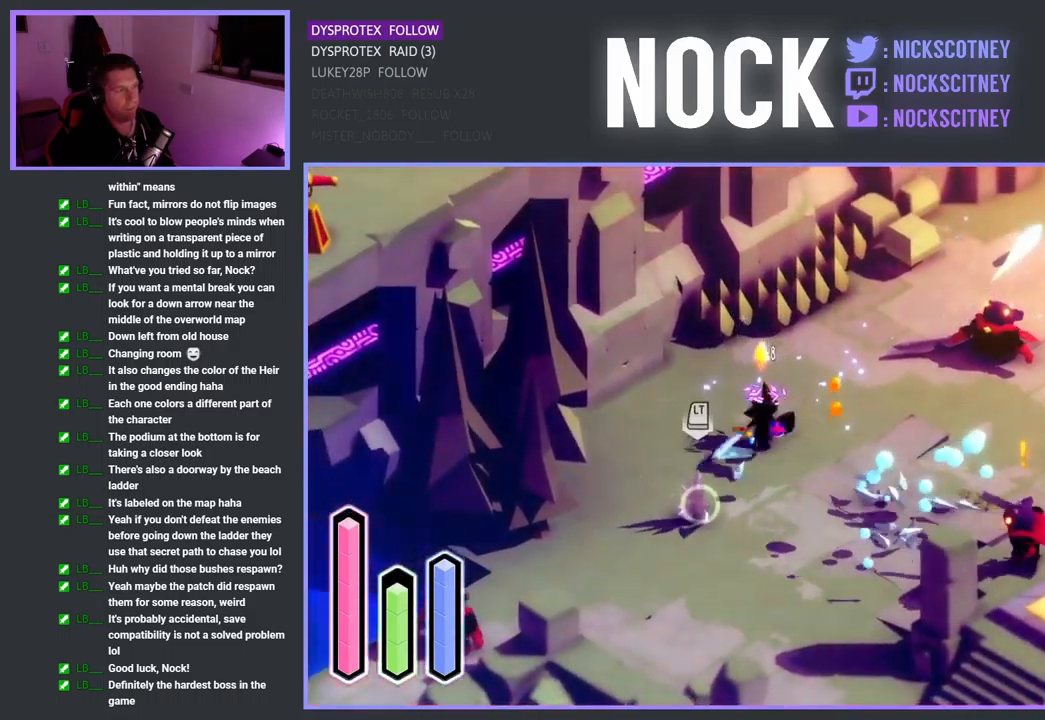
{"buttons": ["L3"], "left_stick": "down-left", "right_stick": "center", "events": [[17, "SQUARE", "up"], [117, "SQUARE", "down"], [267, "L3", "down"], [283, "SQUARE", "up"], [350, "SQUARE", "down"], [483, "SQUARE", "up"]]}
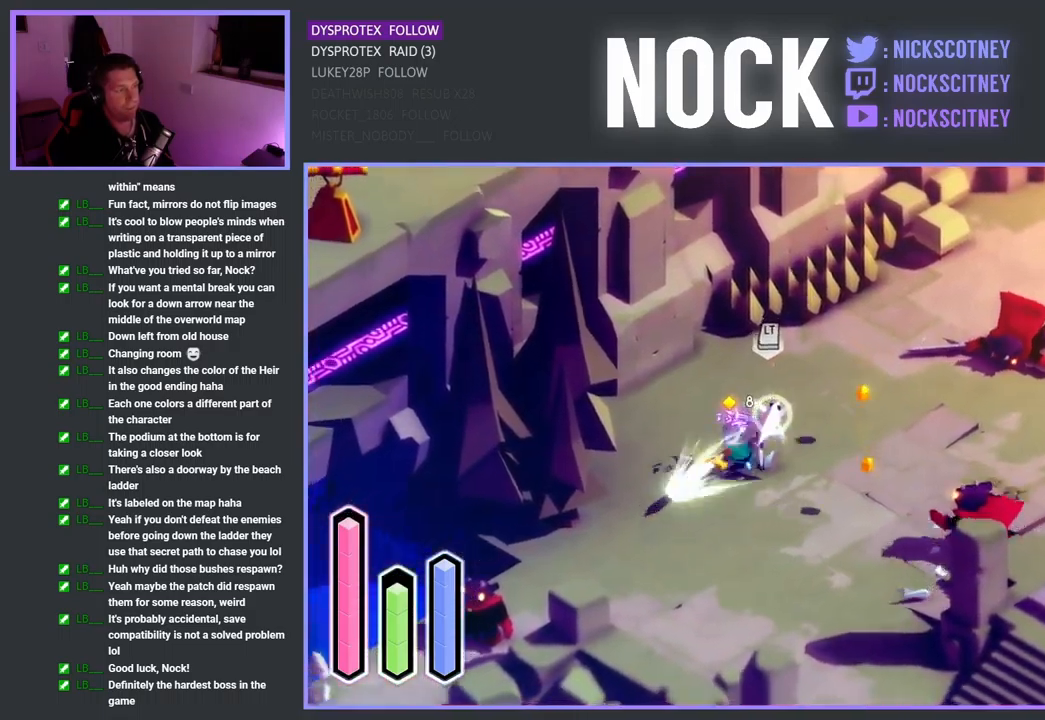
{"buttons": ["SQUARE"], "left_stick": "up-right", "right_stick": "center", "events": [[33, "left_stick", "down"], [50, "SQUARE", "down"], [167, "L3", "up"], [183, "SQUARE", "up"], [283, "SQUARE", "down"], [317, "left_stick", "up-right"], [417, "SQUARE", "up"], [483, "SQUARE", "down"]]}
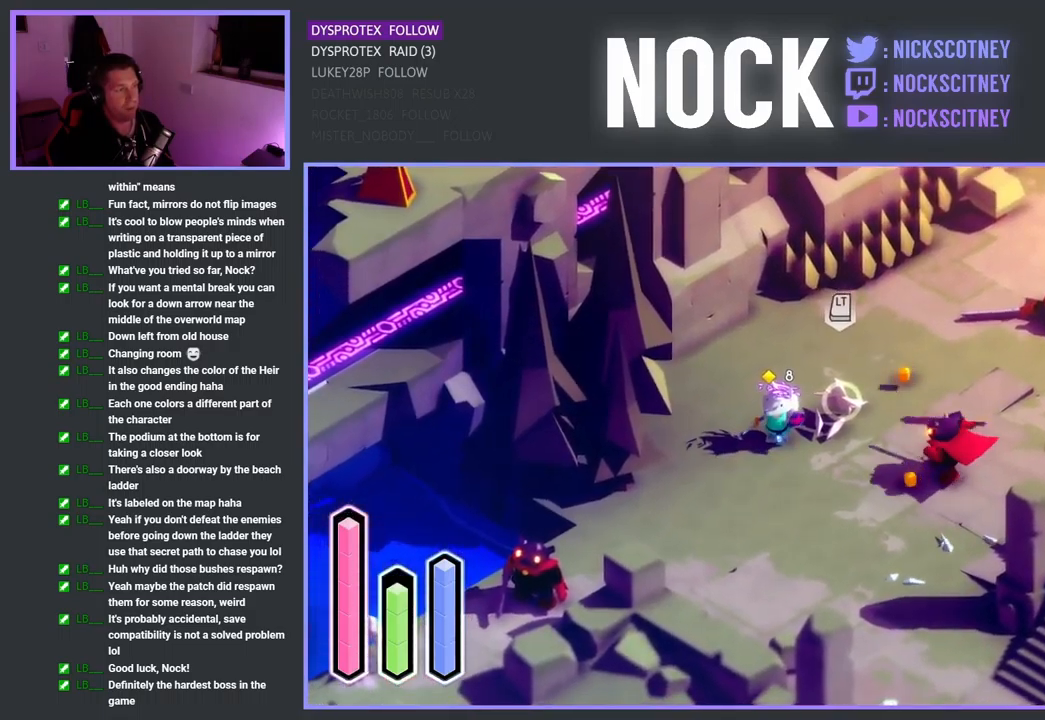
{"buttons": ["SQUARE"], "left_stick": "right", "right_stick": "center", "events": [[100, "SQUARE", "up"], [150, "left_stick", "right"], [183, "SQUARE", "down"], [317, "SQUARE", "up"], [383, "SQUARE", "down"]]}
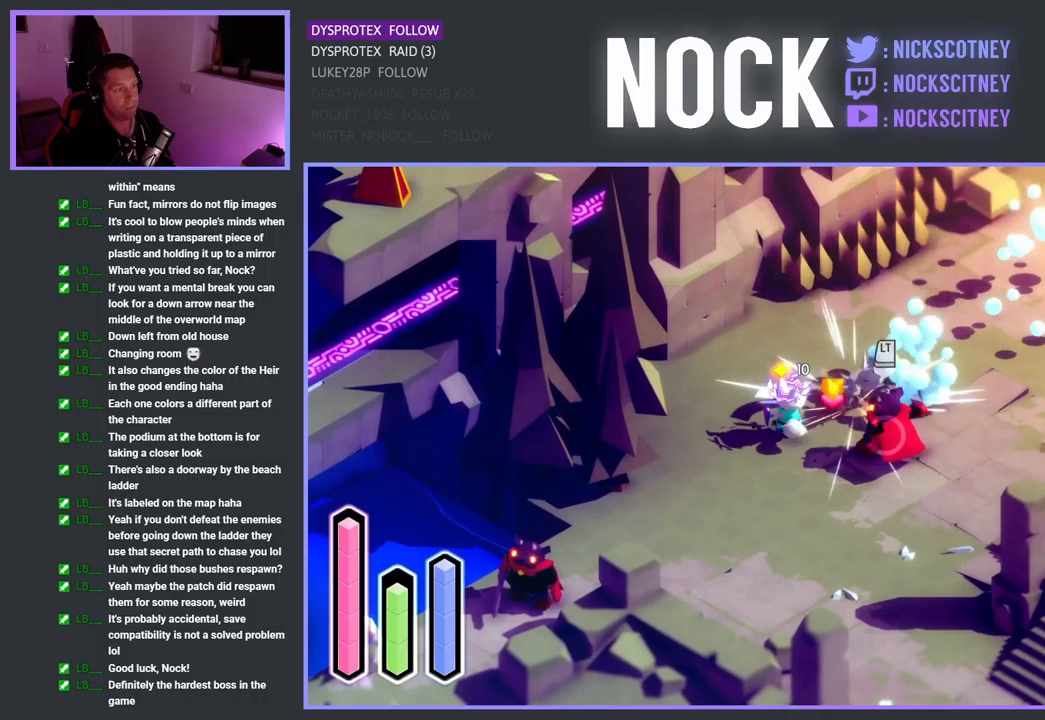
{"buttons": [], "left_stick": "right", "right_stick": "center", "events": [[17, "SQUARE", "up"], [117, "SQUARE", "down"], [267, "SQUARE", "up"], [317, "SQUARE", "down"], [467, "SQUARE", "up"]]}
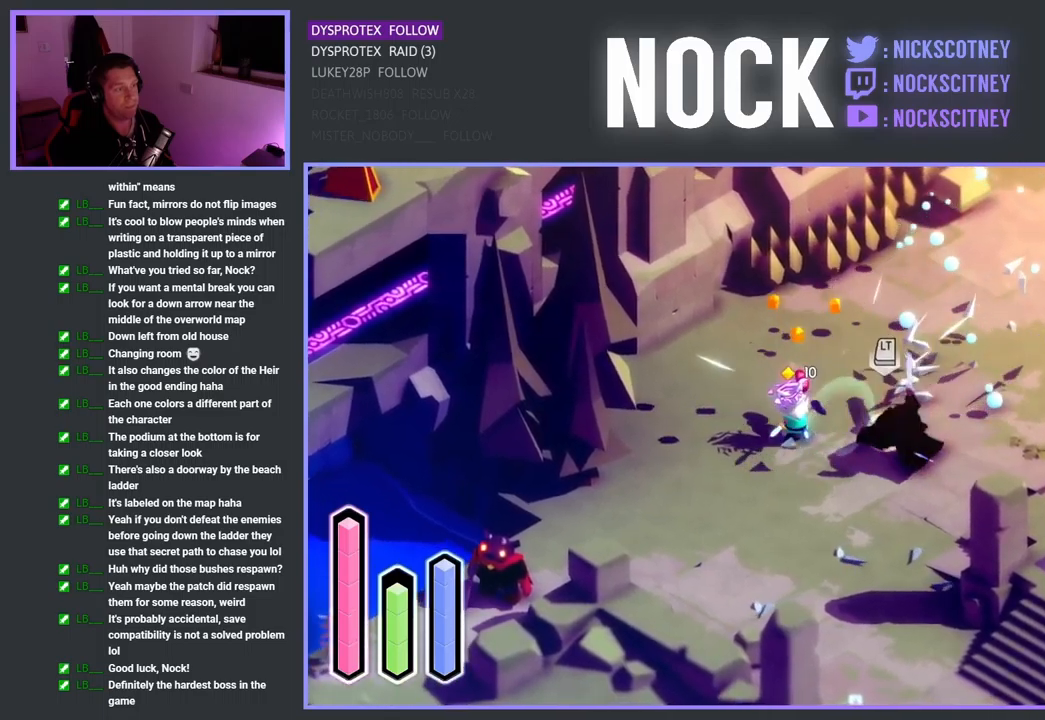
{"buttons": [], "left_stick": "center", "right_stick": "center", "events": [[50, "left_stick", "up"], [384, "left_stick", "center"]]}
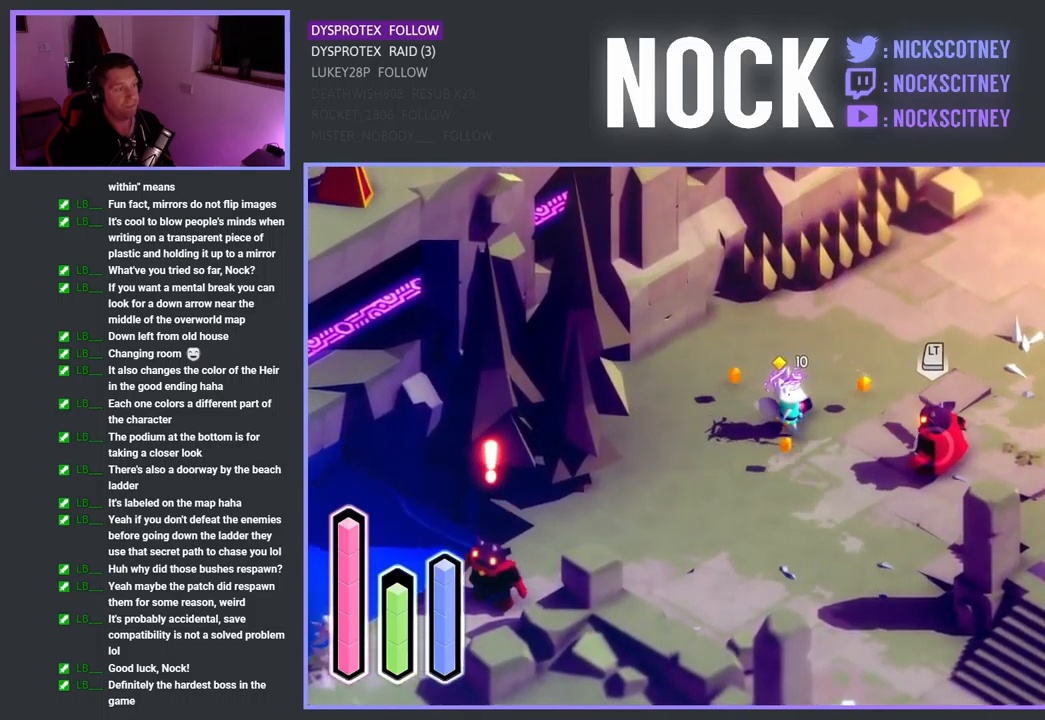
{"buttons": [], "left_stick": "right", "right_stick": "center", "events": [[250, "left_stick", "right"]]}
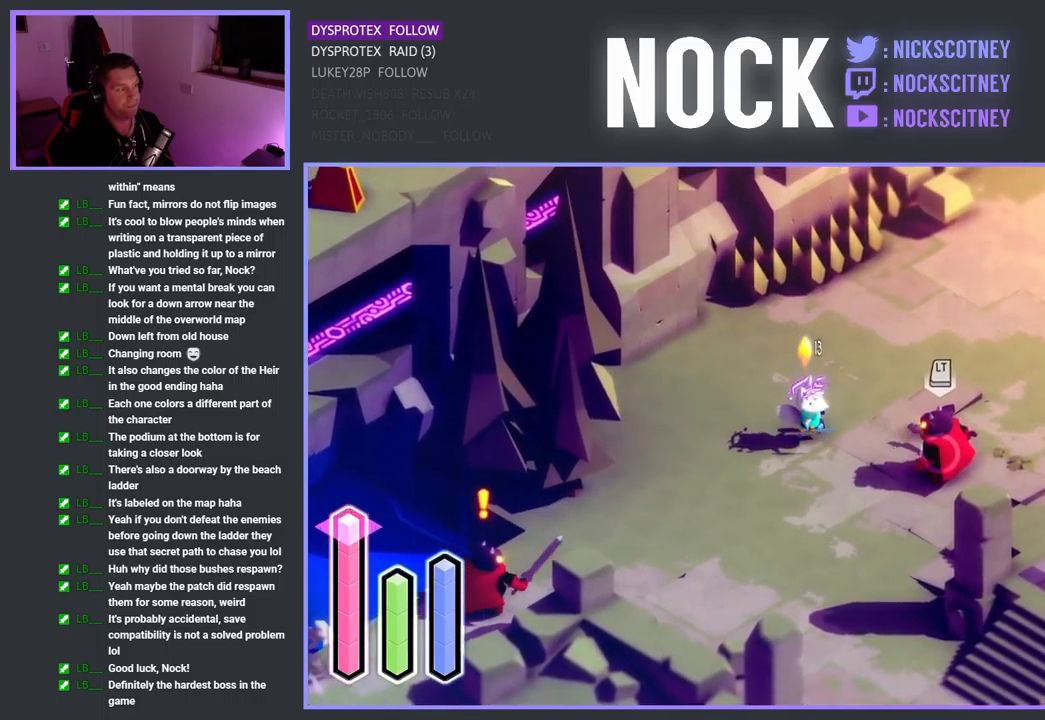
{"buttons": ["SQUARE"], "left_stick": "right", "right_stick": "center", "events": [[67, "SQUARE", "down"], [300, "SQUARE", "up"], [417, "SQUARE", "down"]]}
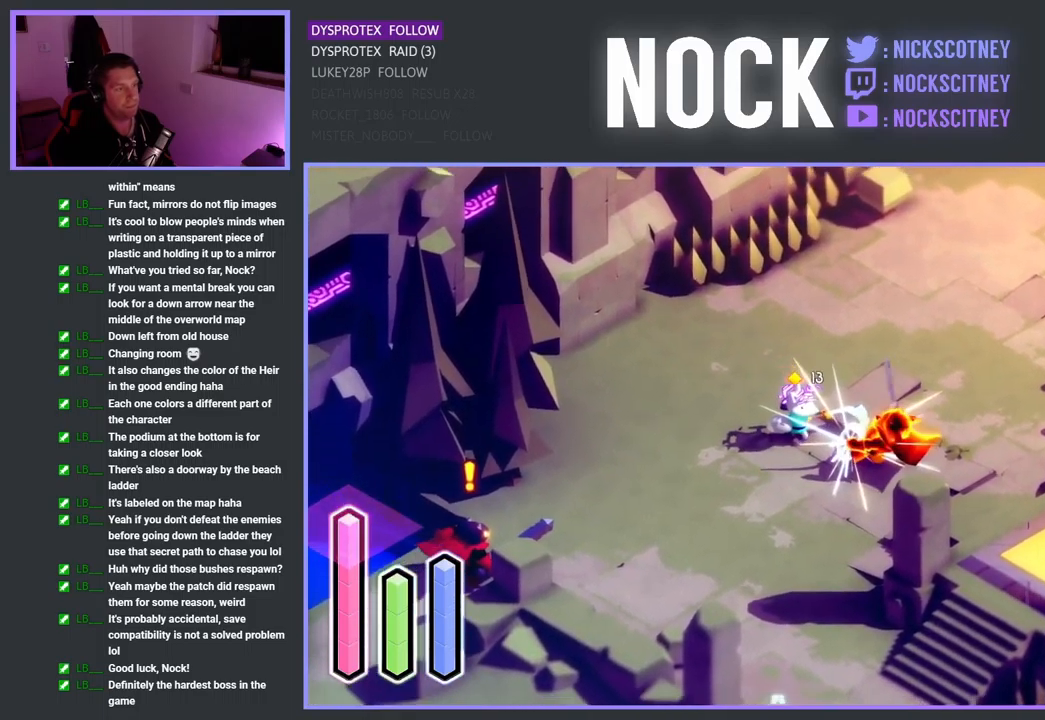
{"buttons": [], "left_stick": "down-left", "right_stick": "center", "events": [[84, "SQUARE", "up"], [334, "left_stick", "down-left"]]}
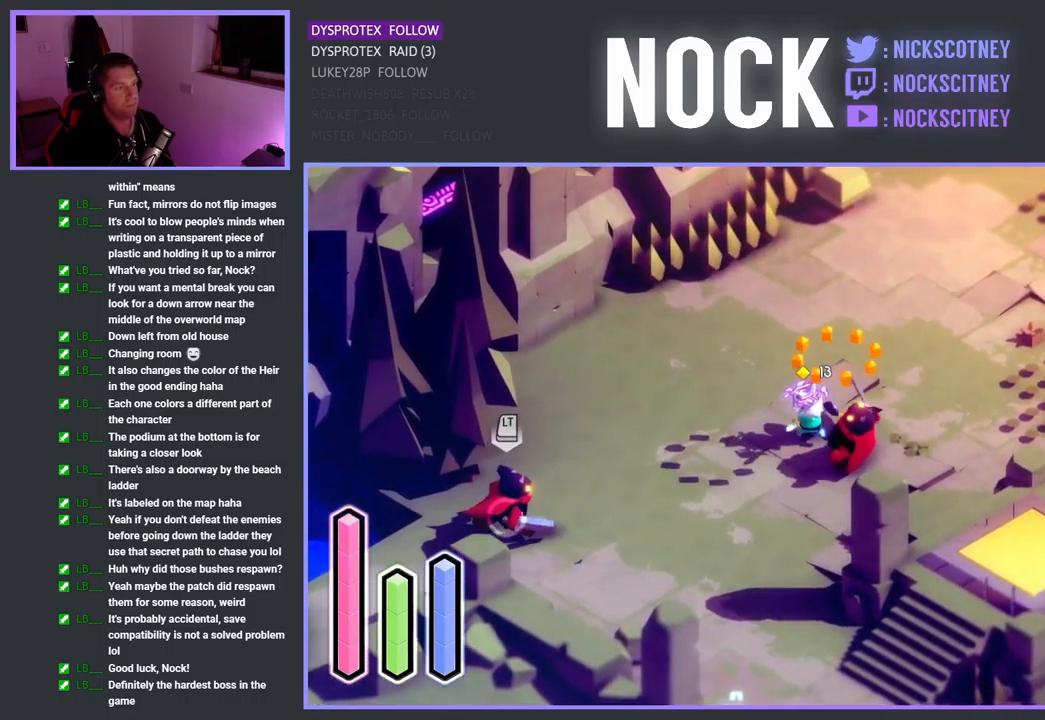
{"buttons": [], "left_stick": "down-left", "right_stick": "center", "events": []}
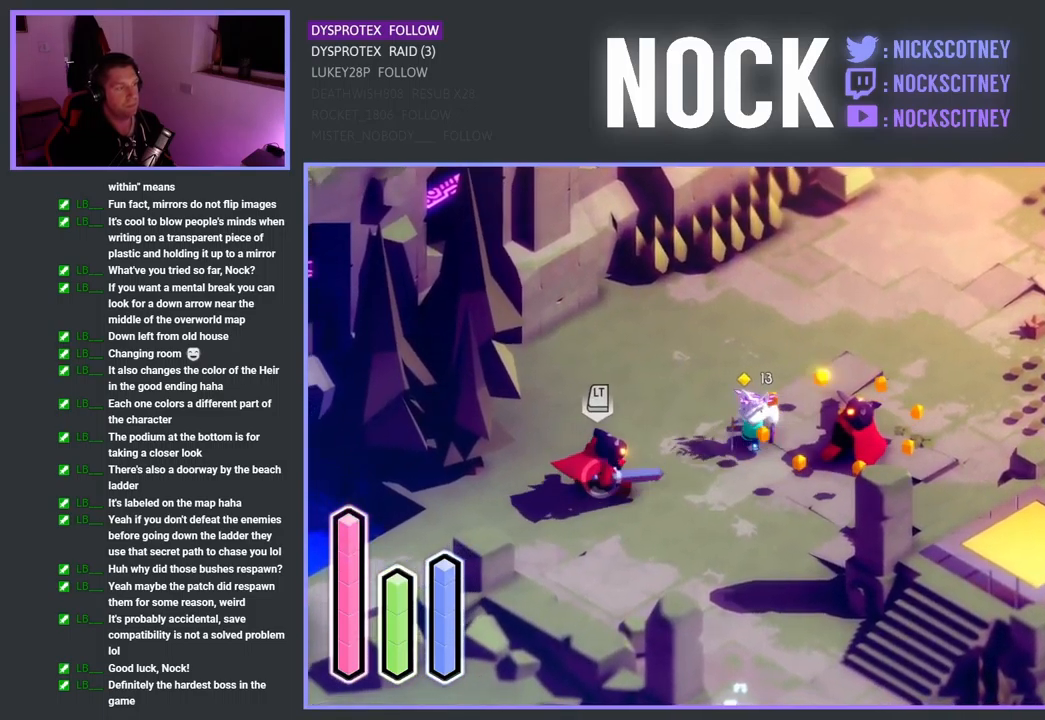
{"buttons": ["SQUARE"], "left_stick": "down-left", "right_stick": "center", "events": [[117, "SQUARE", "down"], [300, "SQUARE", "up"], [367, "SQUARE", "down"]]}